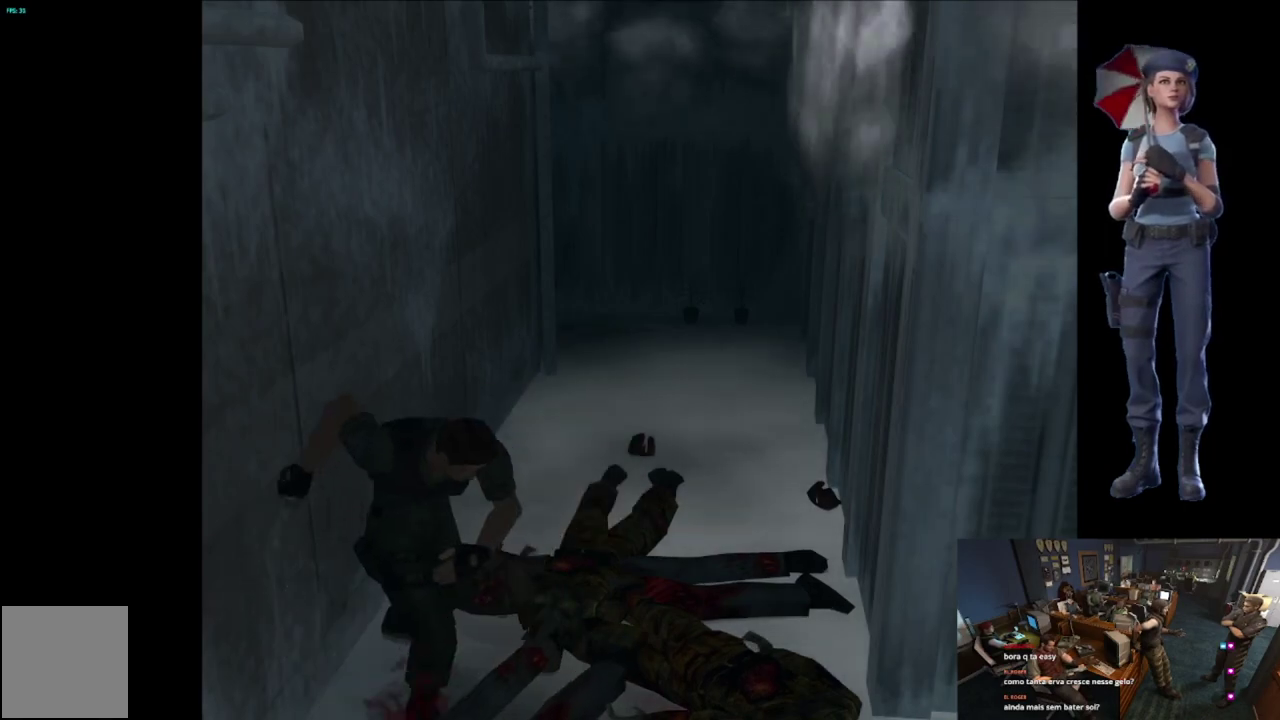
Gameplay with a controller (Xbox layout); each line is a JSON object with the inputs held at the frame after it. "events" lists button and stick changes between this image and that frame as [ms after this image, input, new state], when the widget could be followed in between.
{"buttons": ["A", "R2"], "left_stick": "down", "right_stick": "center", "events": [[33, "A", "up"], [116, "A", "down"], [150, "left_stick", "down"]]}
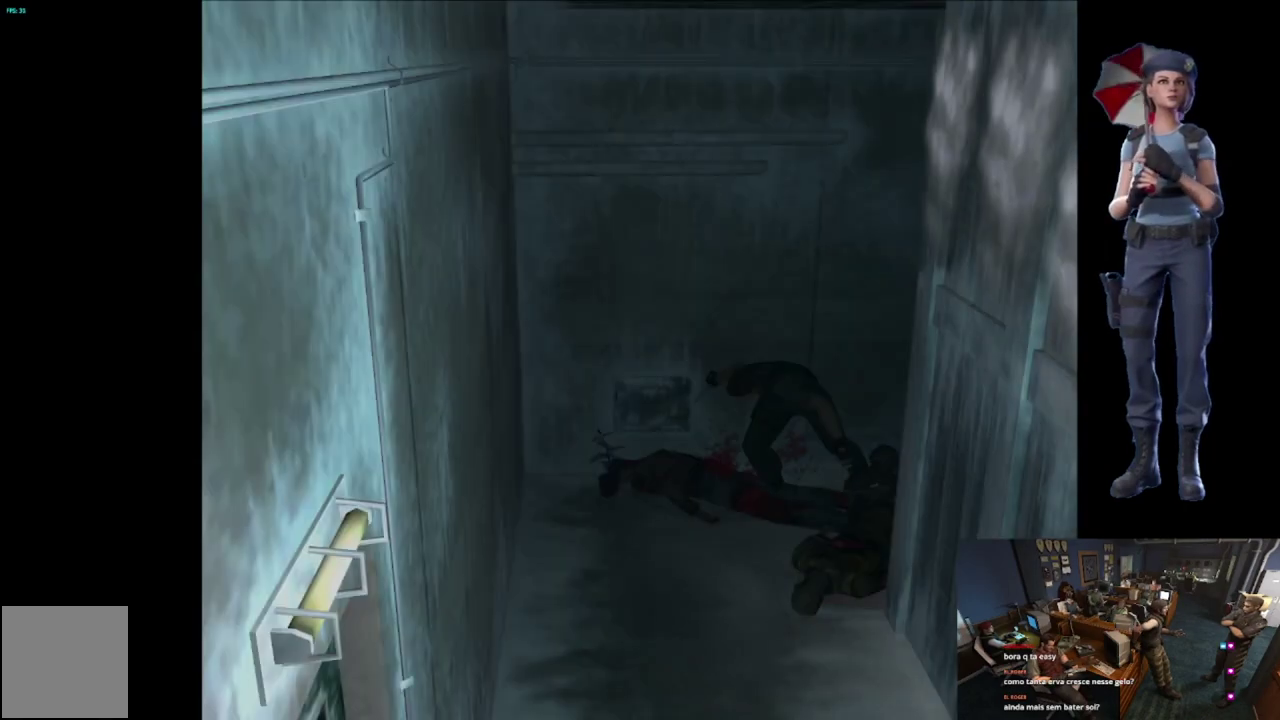
{"buttons": ["R2"], "left_stick": "down", "right_stick": "center", "events": [[284, "A", "up"]]}
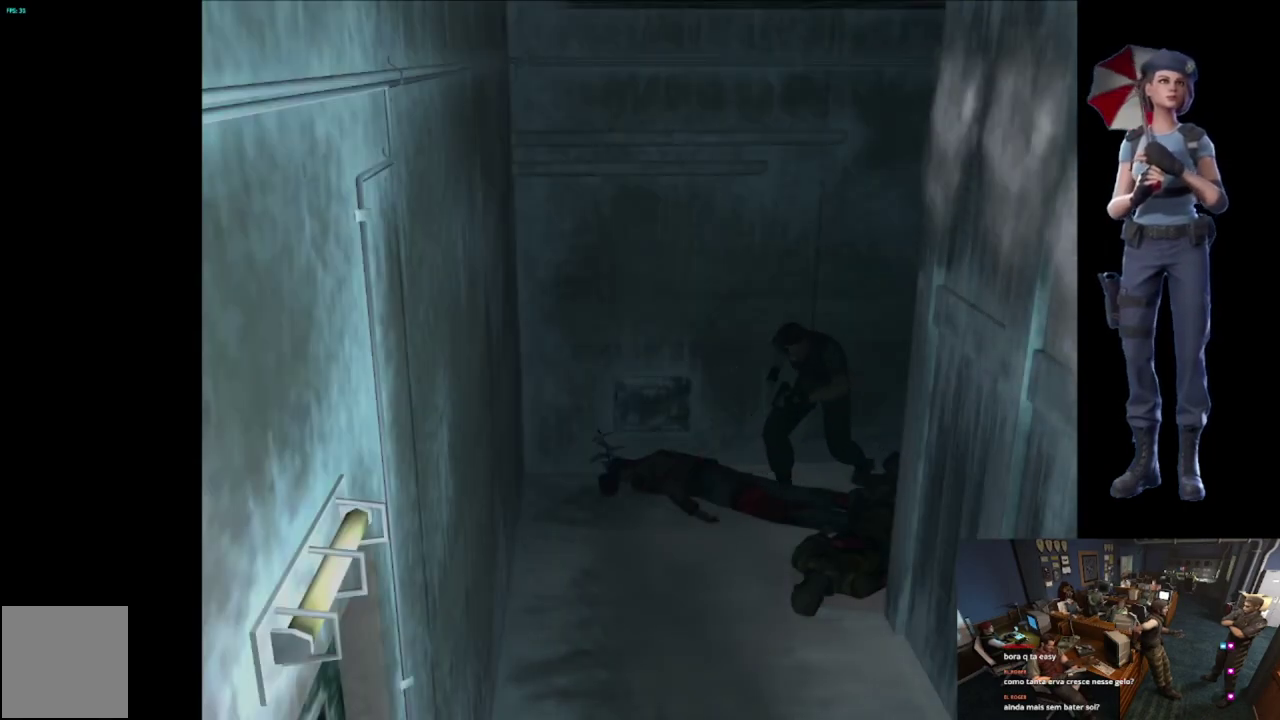
{"buttons": [], "left_stick": "left", "right_stick": "center", "events": [[150, "R2", "up"], [233, "left_stick", "left"]]}
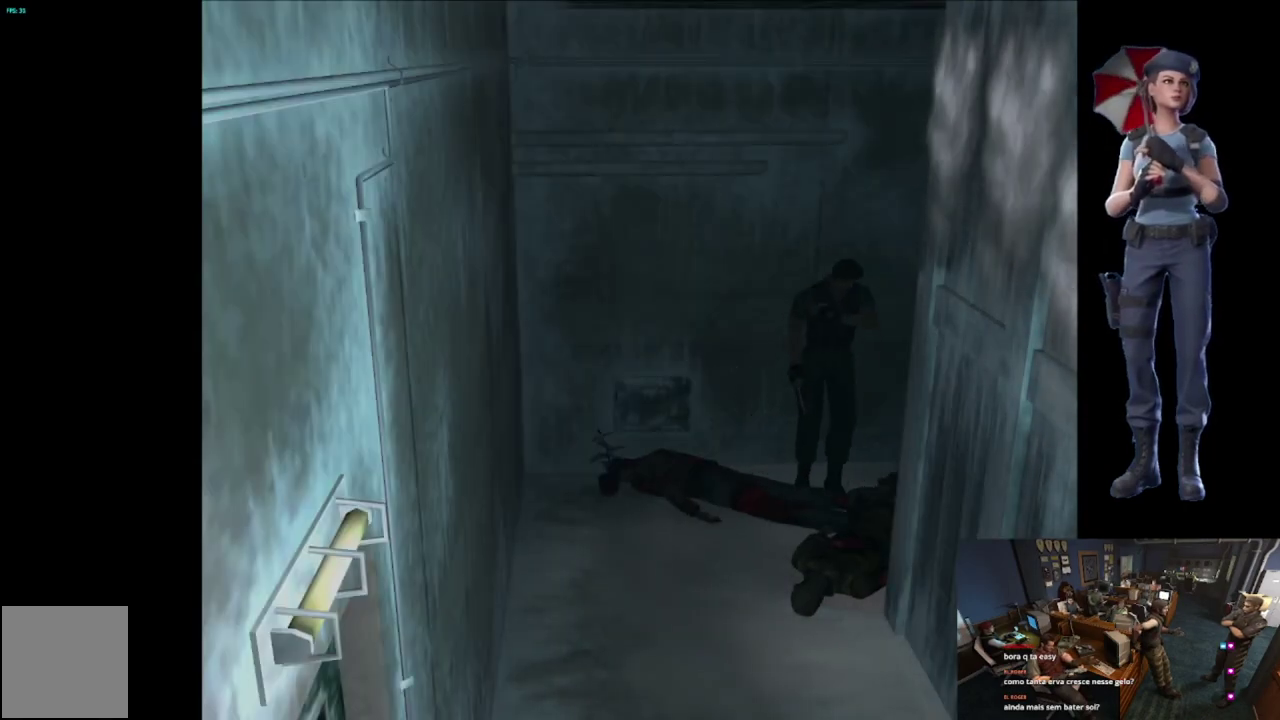
{"buttons": ["X"], "left_stick": "up", "right_stick": "center", "events": [[217, "X", "down"], [217, "left_stick", "up-left"], [284, "left_stick", "up"], [417, "left_stick", "up-left"], [501, "left_stick", "up"]]}
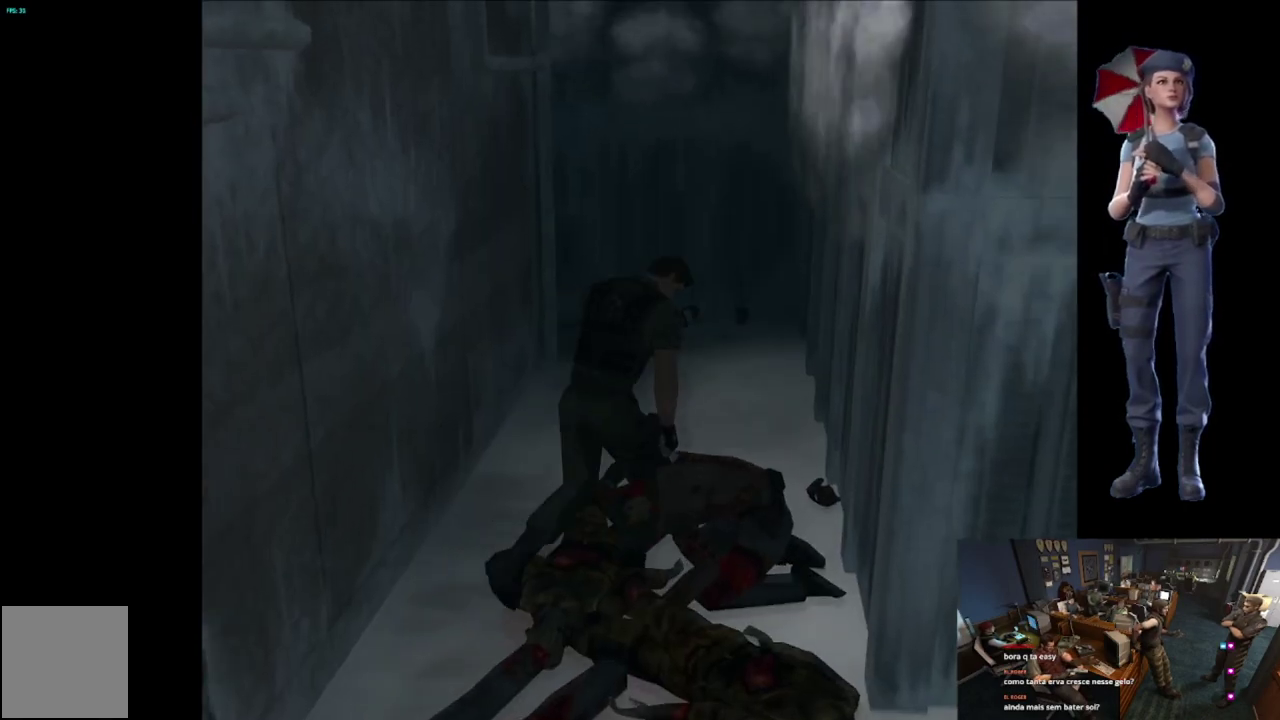
{"buttons": [], "left_stick": "down", "right_stick": "center", "events": [[300, "left_stick", "up-left"], [450, "X", "up"], [483, "left_stick", "down"]]}
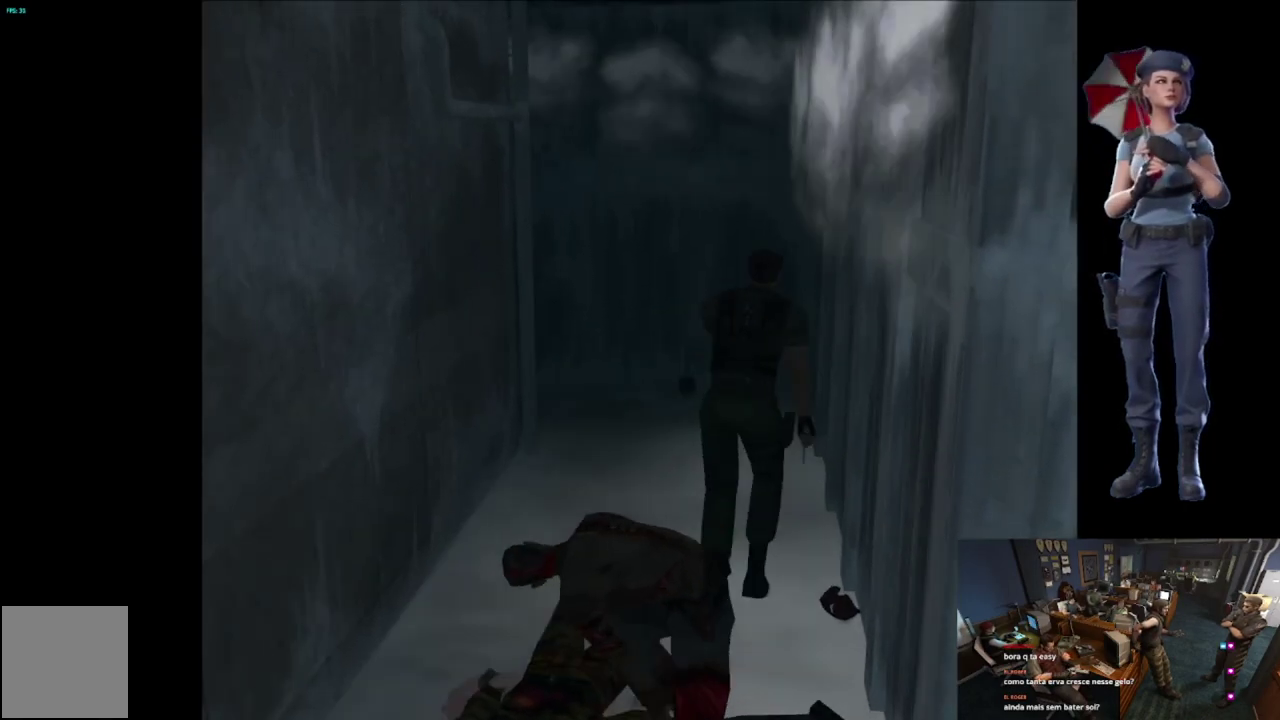
{"buttons": ["A", "R2"], "left_stick": "down", "right_stick": "center", "events": [[33, "R2", "down"], [117, "left_stick", "down-right"], [167, "left_stick", "right"], [384, "left_stick", "down-right"], [434, "left_stick", "down"], [484, "A", "down"]]}
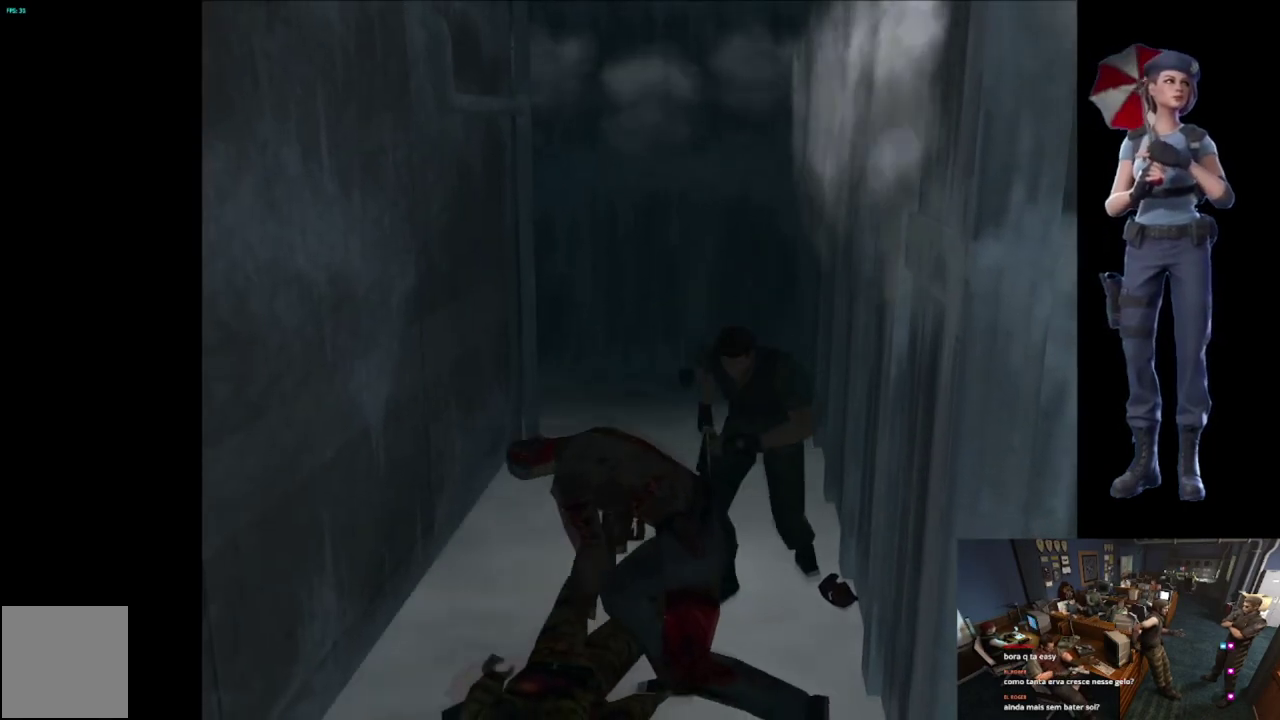
{"buttons": ["A", "R2"], "left_stick": "down", "right_stick": "center", "events": [[83, "A", "up"], [133, "A", "down"]]}
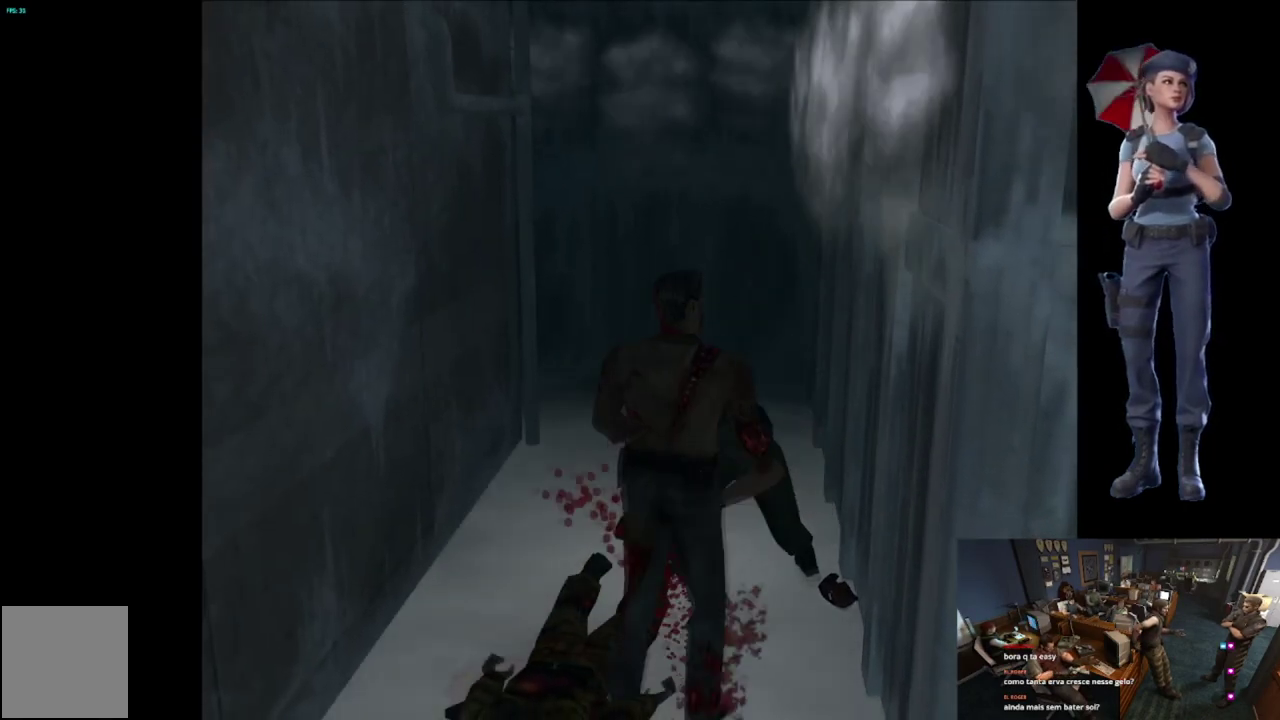
{"buttons": ["A", "R2"], "left_stick": "down", "right_stick": "center", "events": [[117, "A", "up"], [200, "A", "down"]]}
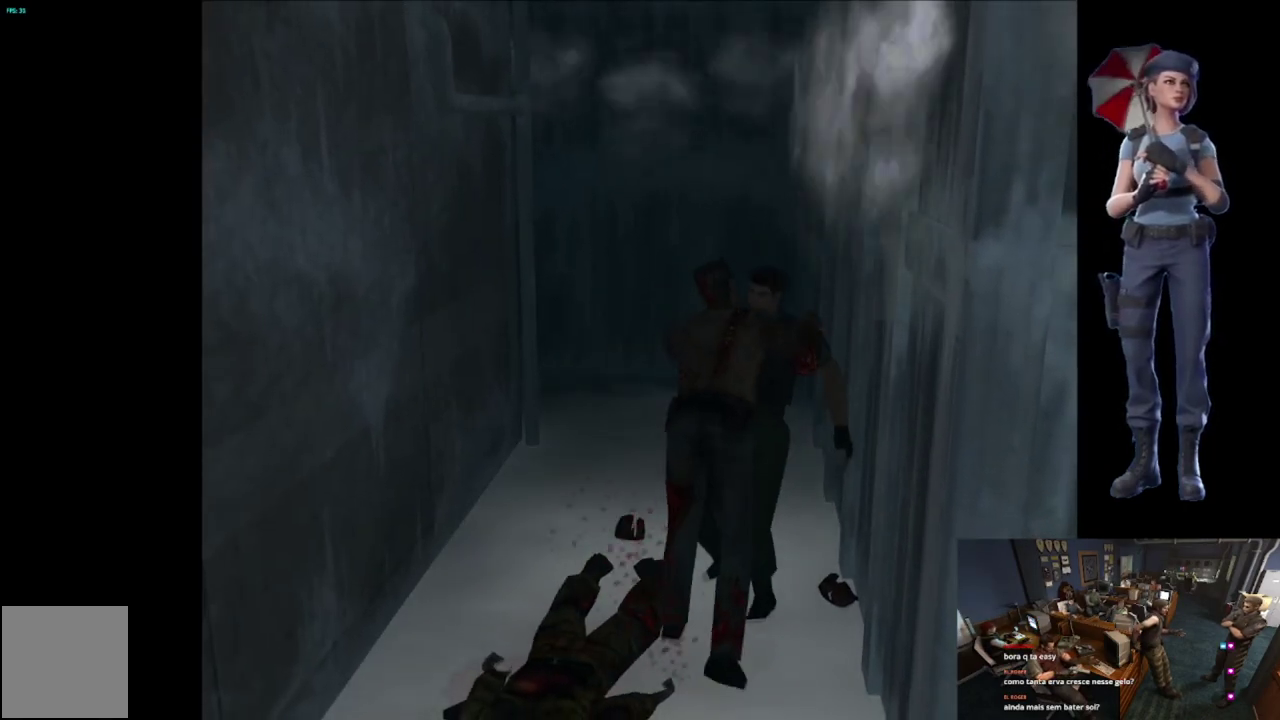
{"buttons": ["A", "R2"], "left_stick": "up-left", "right_stick": "center", "events": [[250, "left_stick", "up-left"]]}
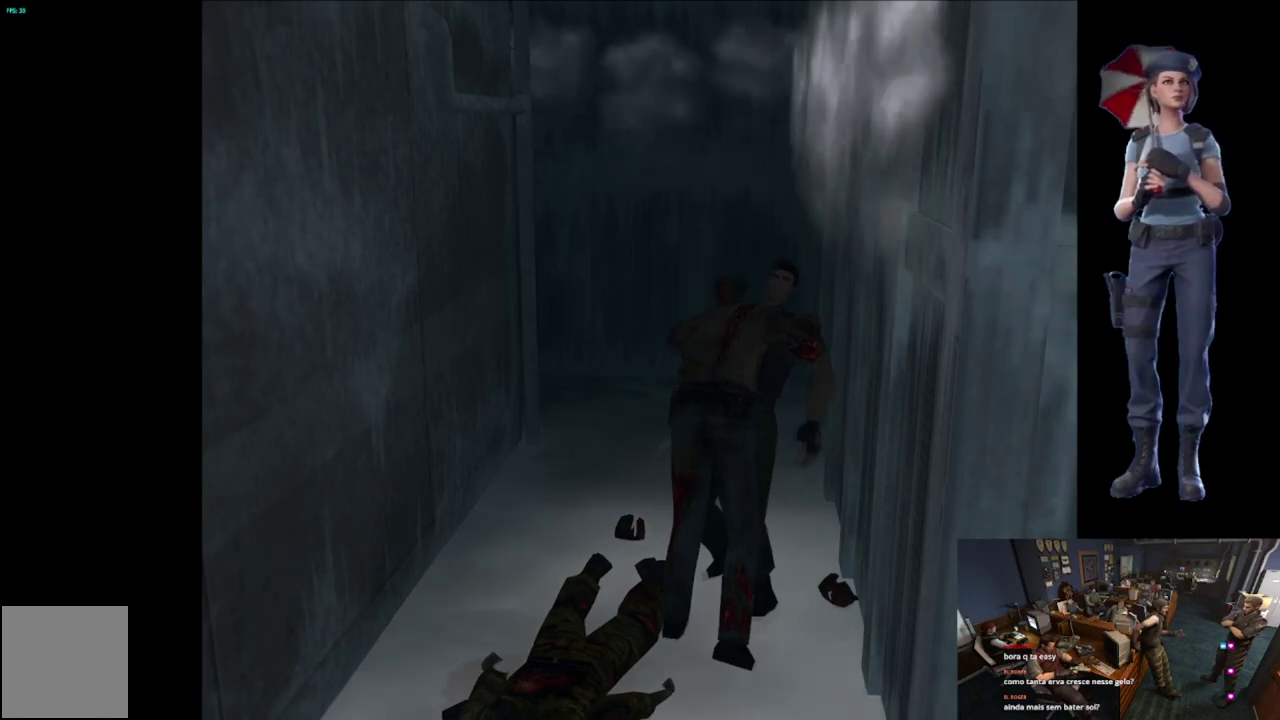
{"buttons": ["A", "R2"], "left_stick": "up-right", "right_stick": "center", "events": [[150, "left_stick", "down-right"], [250, "left_stick", "up-left"], [384, "left_stick", "down-right"], [434, "A", "up"], [434, "left_stick", "right"], [484, "left_stick", "up-right"], [501, "A", "down"]]}
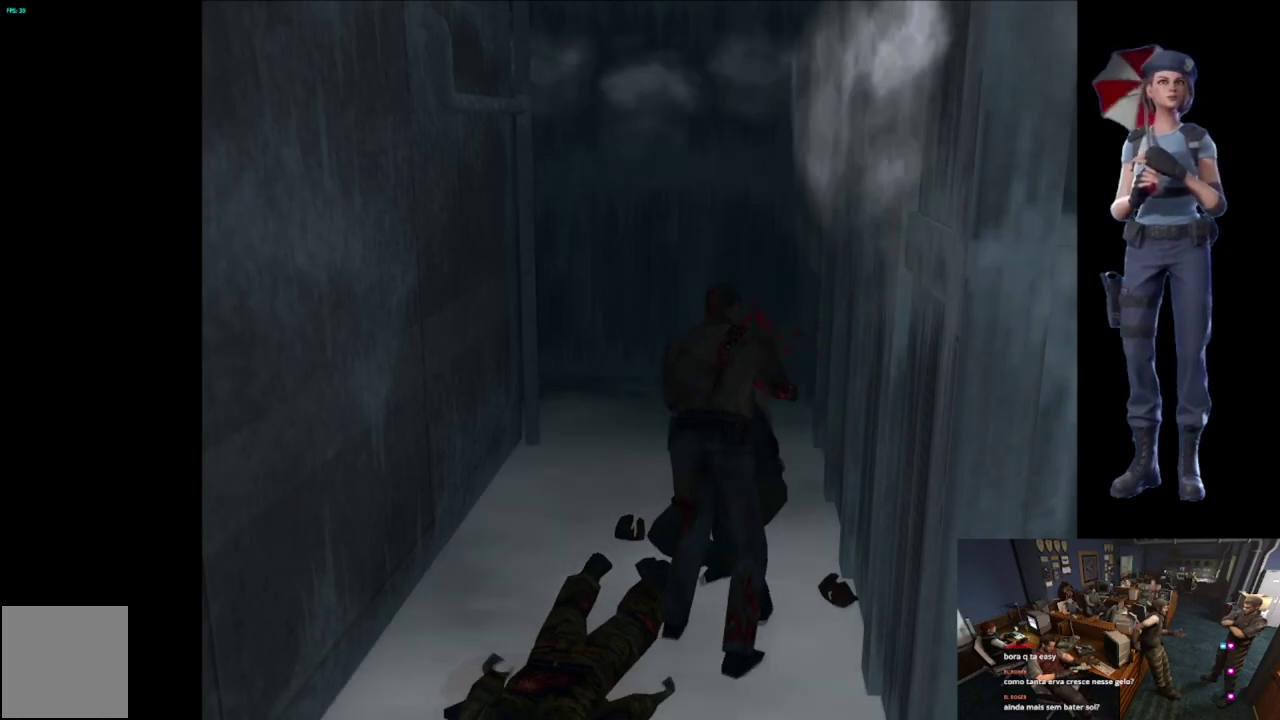
{"buttons": ["A", "R2"], "left_stick": "up", "right_stick": "center", "events": [[33, "left_stick", "up"]]}
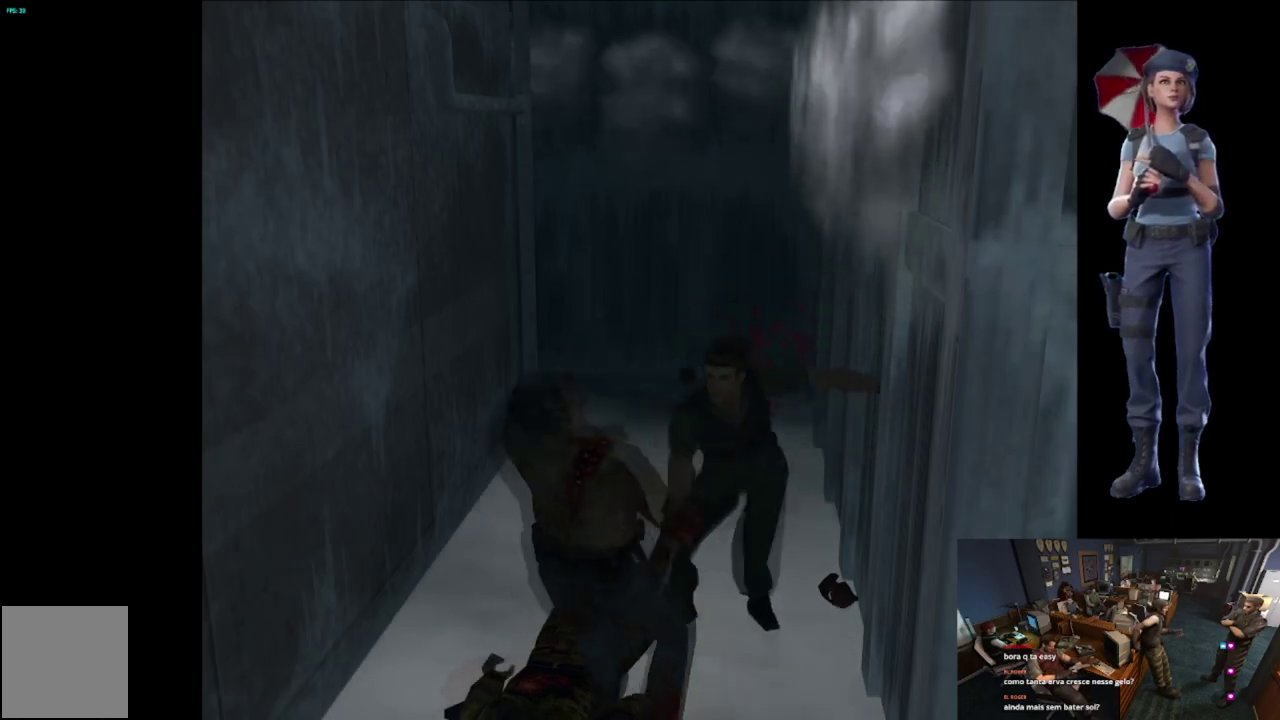
{"buttons": ["X"], "left_stick": "up", "right_stick": "center", "events": [[134, "R2", "up"], [150, "left_stick", "center"], [234, "A", "up"], [300, "left_stick", "up-left"], [384, "left_stick", "up"], [417, "X", "down"]]}
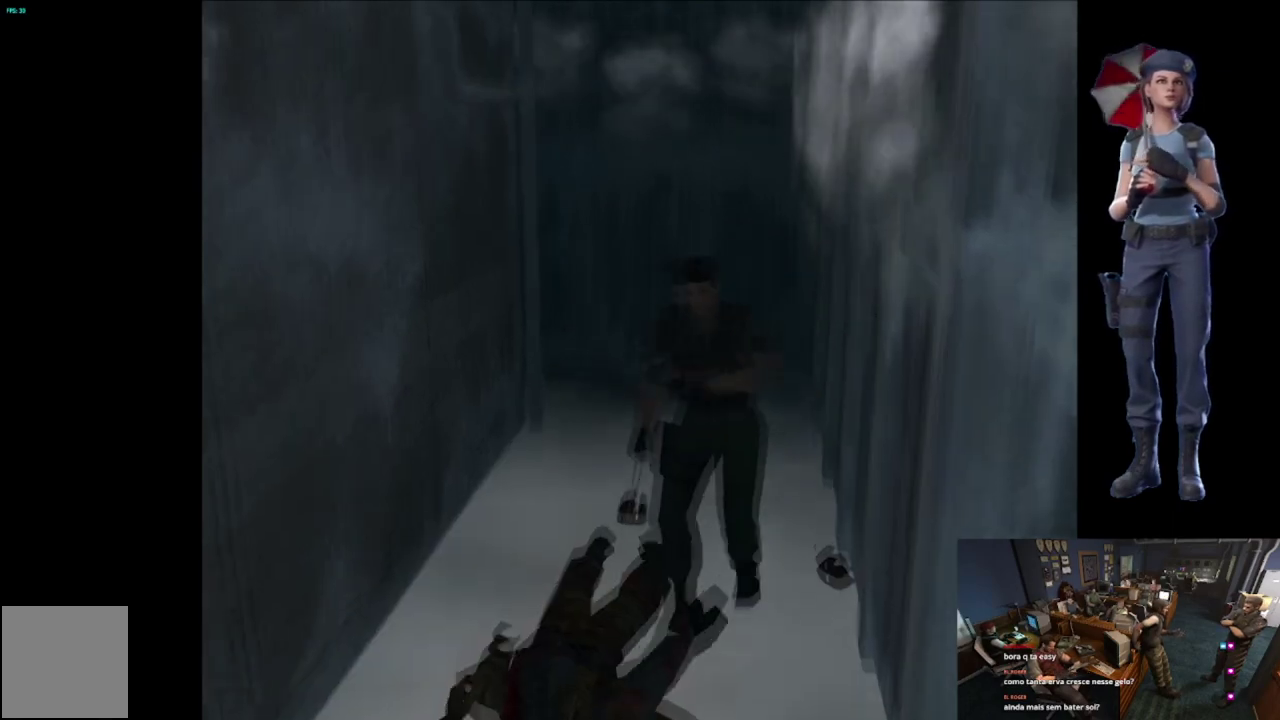
{"buttons": ["R2"], "left_stick": "down", "right_stick": "center", "events": [[183, "R2", "down"], [233, "X", "up"], [250, "left_stick", "down-right"], [317, "left_stick", "down"], [367, "A", "down"], [500, "A", "up"]]}
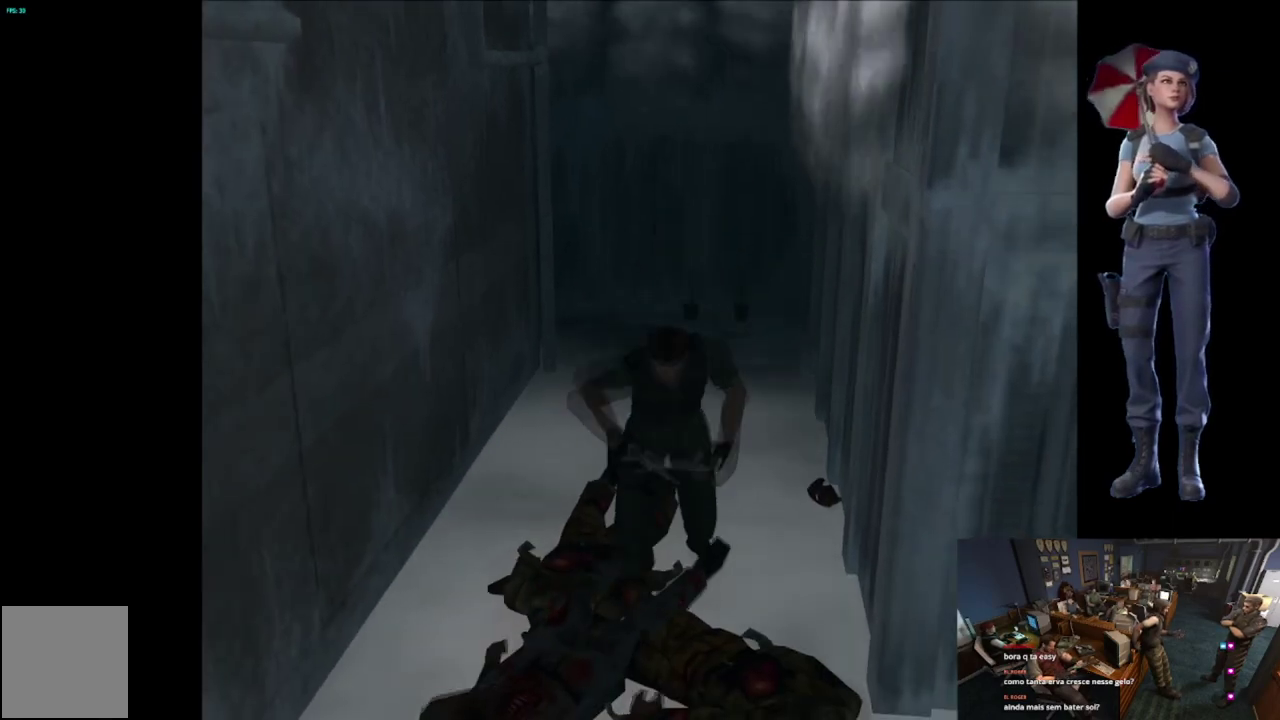
{"buttons": ["A", "R2"], "left_stick": "down", "right_stick": "center", "events": [[33, "A", "down"]]}
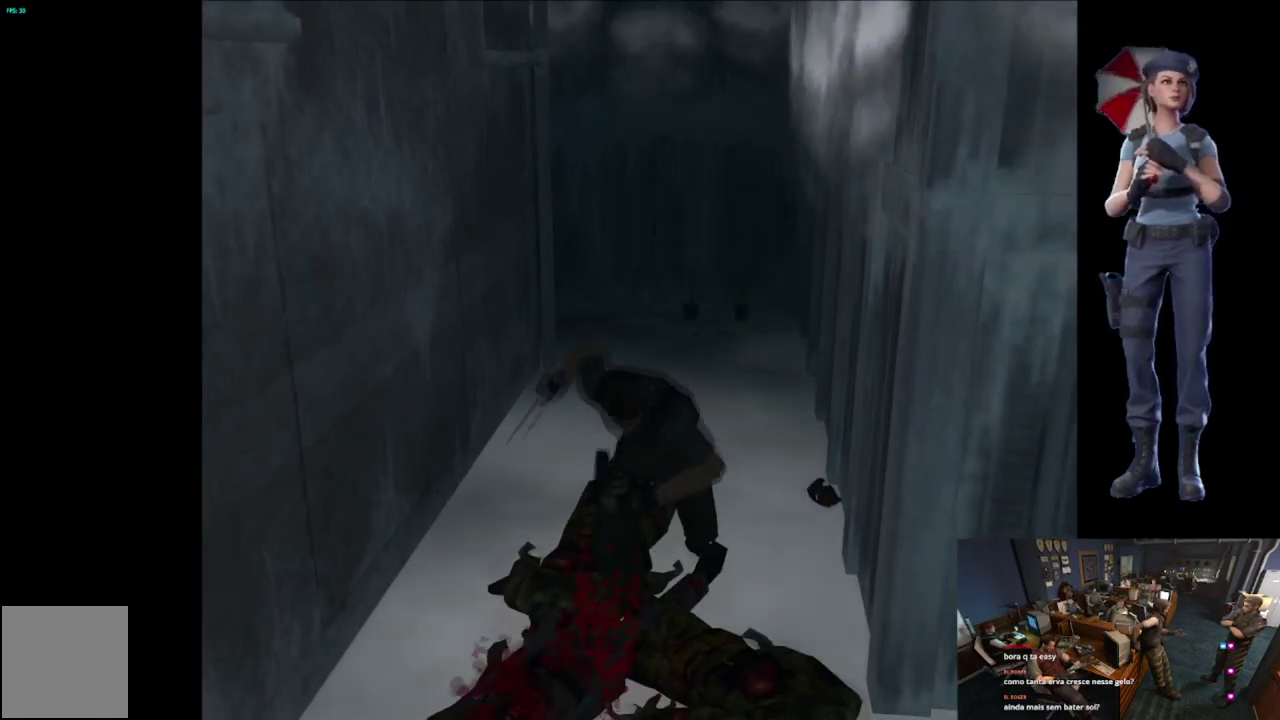
{"buttons": ["A", "R2"], "left_stick": "down", "right_stick": "center", "events": [[33, "A", "up"], [133, "A", "down"], [300, "A", "up"], [350, "A", "down"]]}
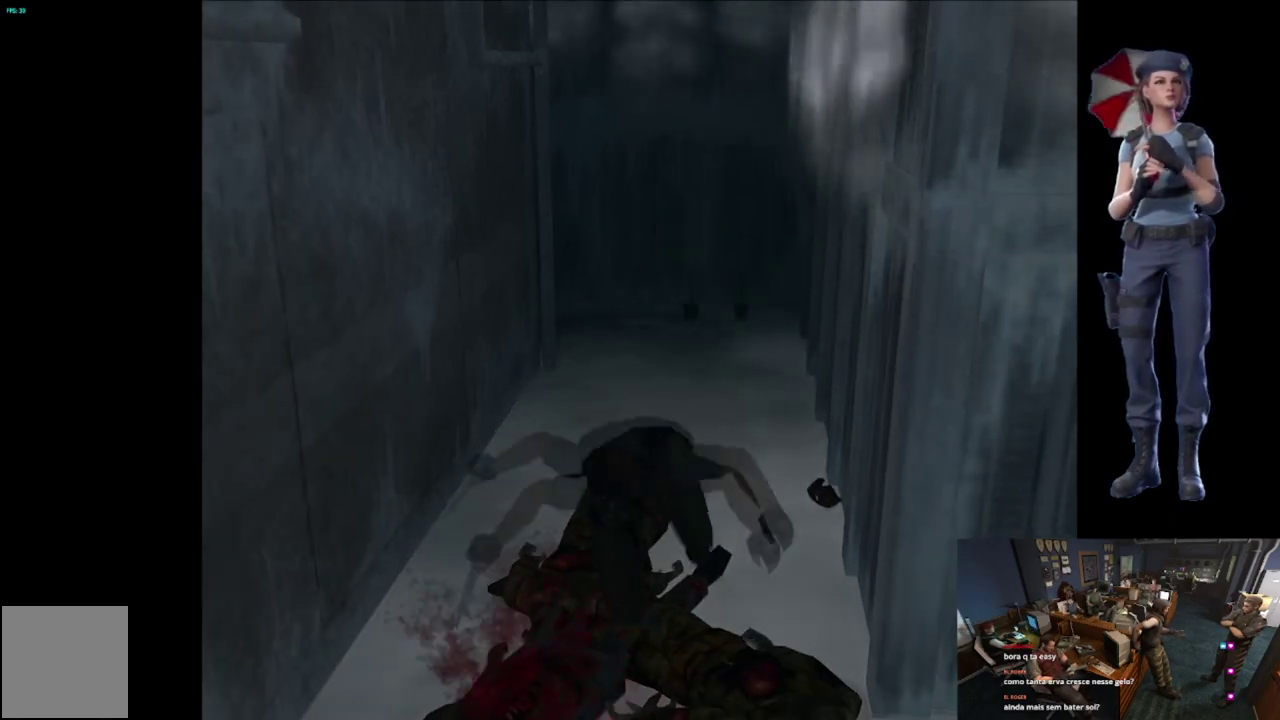
{"buttons": [], "left_stick": "down", "right_stick": "center", "events": [[334, "A", "up"], [501, "R2", "up"]]}
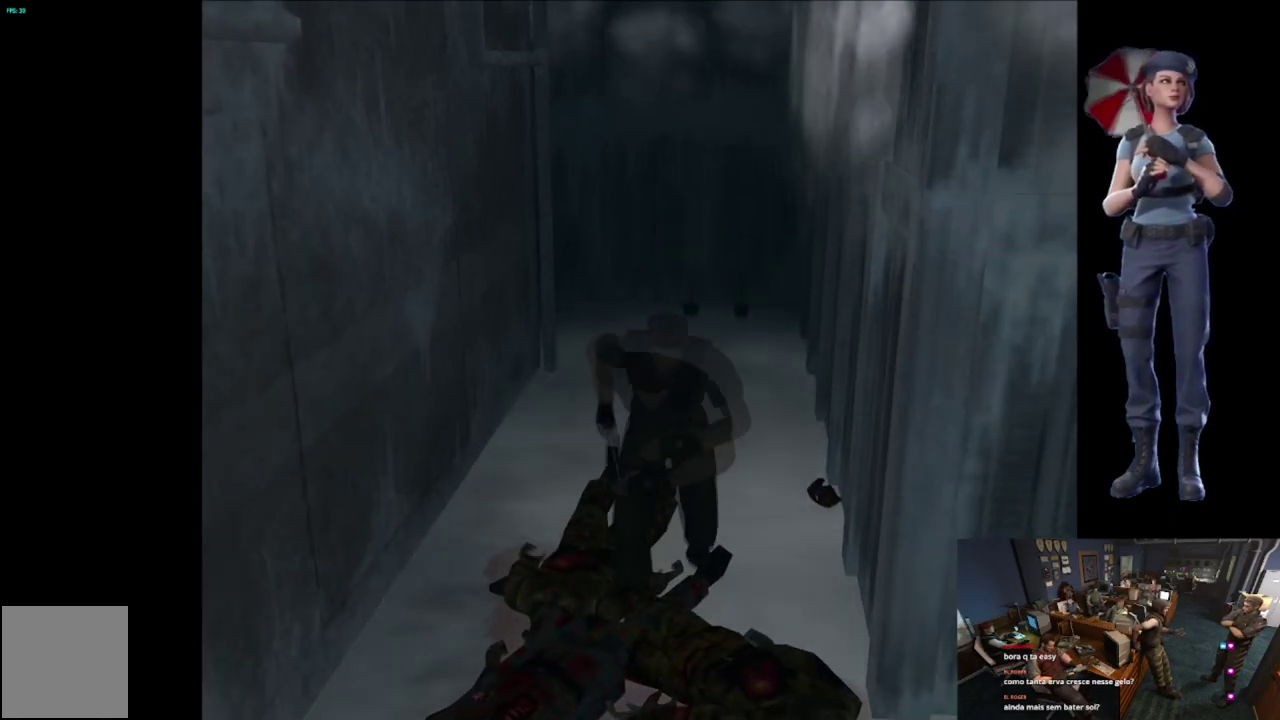
{"buttons": [], "left_stick": "down", "right_stick": "center", "events": []}
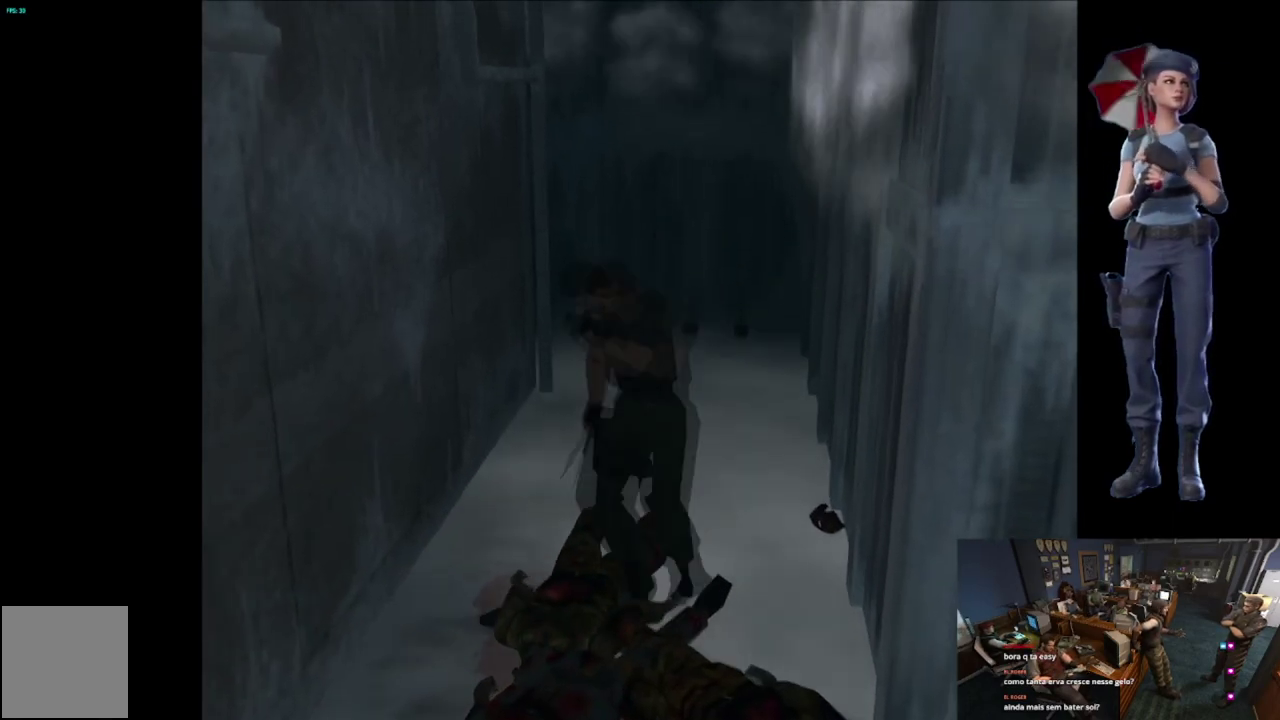
{"buttons": ["X"], "left_stick": "up", "right_stick": "center", "events": [[17, "right_stick", "down"], [117, "right_stick", "center"], [134, "left_stick", "up"], [184, "X", "down"]]}
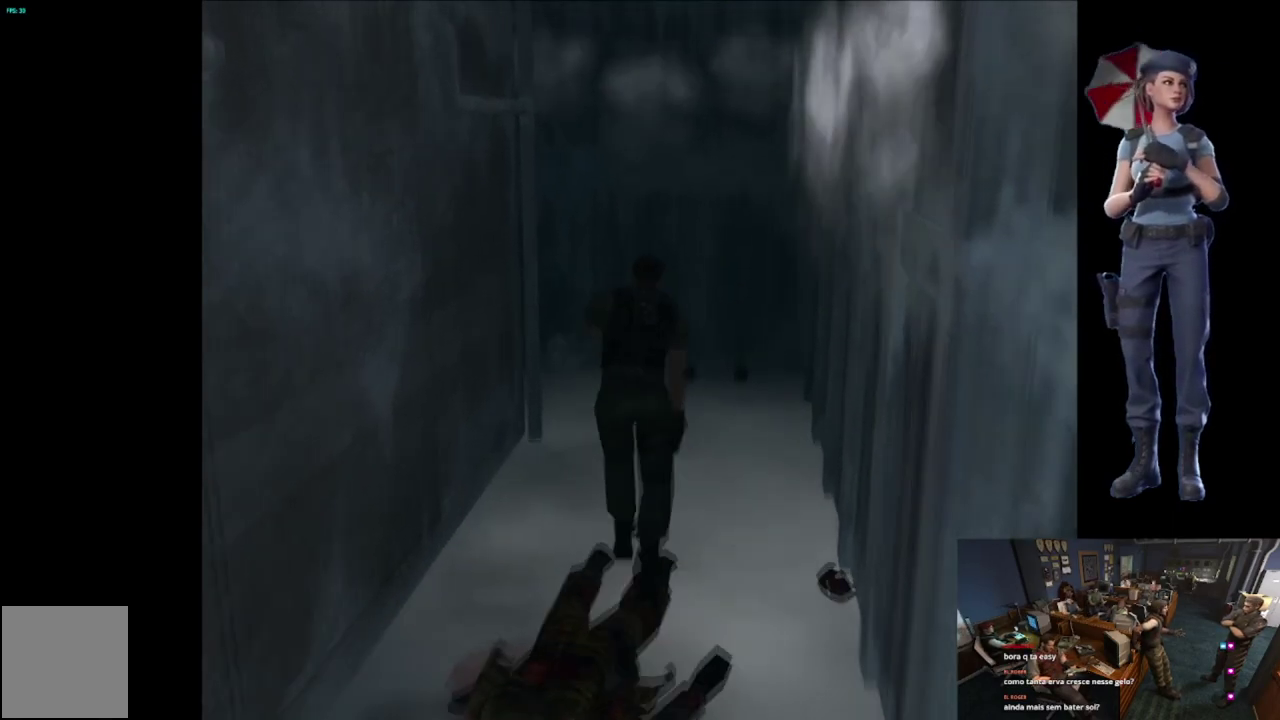
{"buttons": ["X"], "left_stick": "up", "right_stick": "center", "events": []}
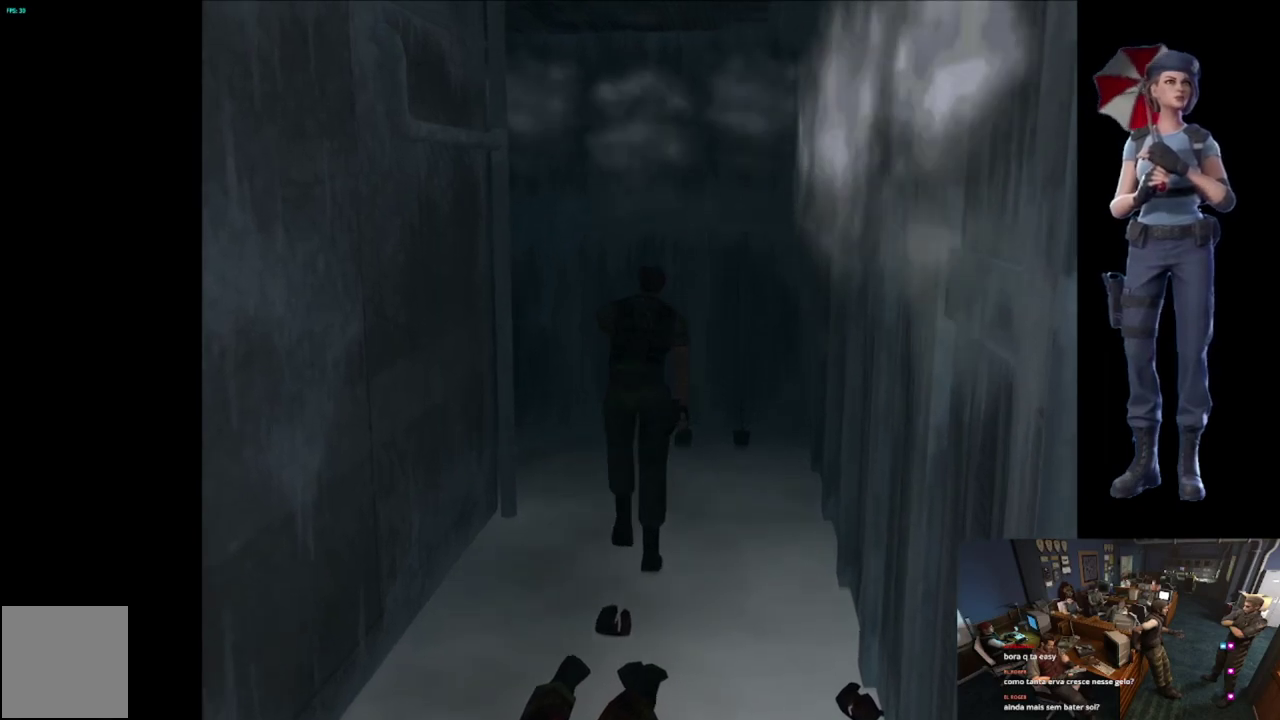
{"buttons": ["X"], "left_stick": "up-left", "right_stick": "center", "events": [[117, "left_stick", "up-left"]]}